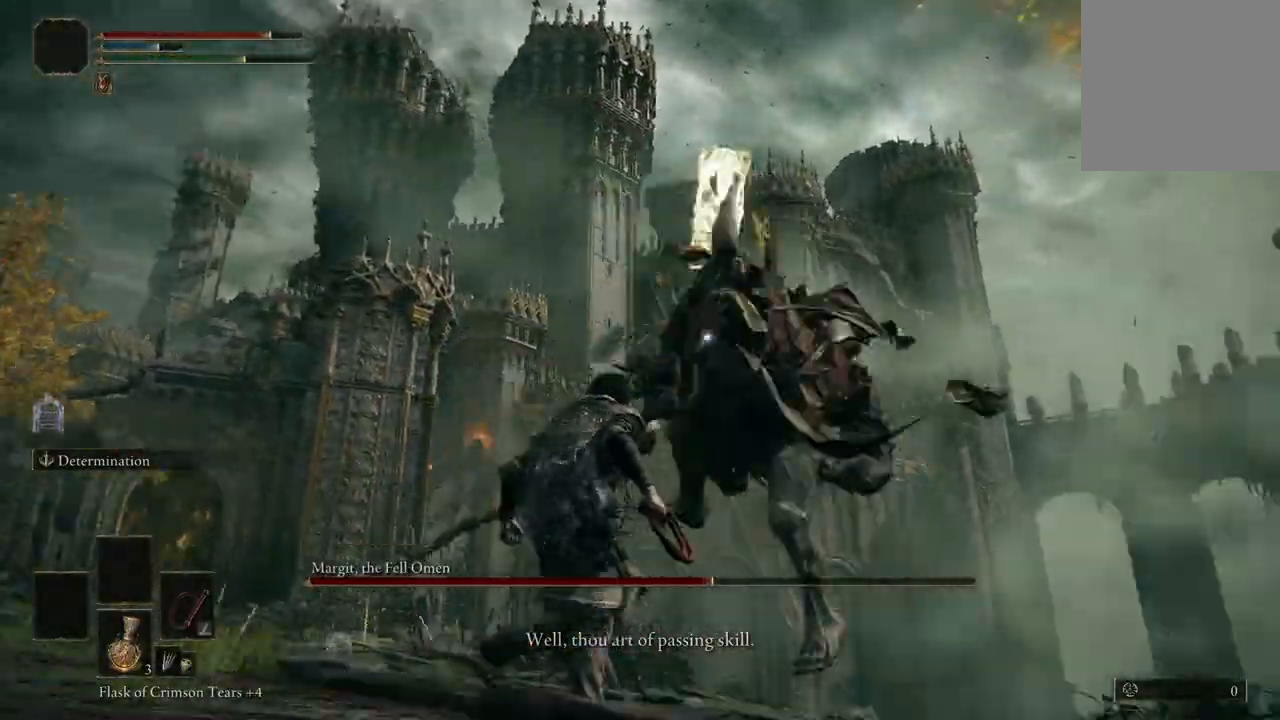
Gameplay with a controller (Xbox layout); each line is a JSON object with the inputs held at the frame after it. "events" lists button and stick changes between this image and that frame as [ms after this image, input, new state], when the widget could be followed in between. Not read: SHARE.
{"buttons": [], "left_stick": "up", "right_stick": "center", "events": [[33, "B", "up"], [367, "left_stick", "up"]]}
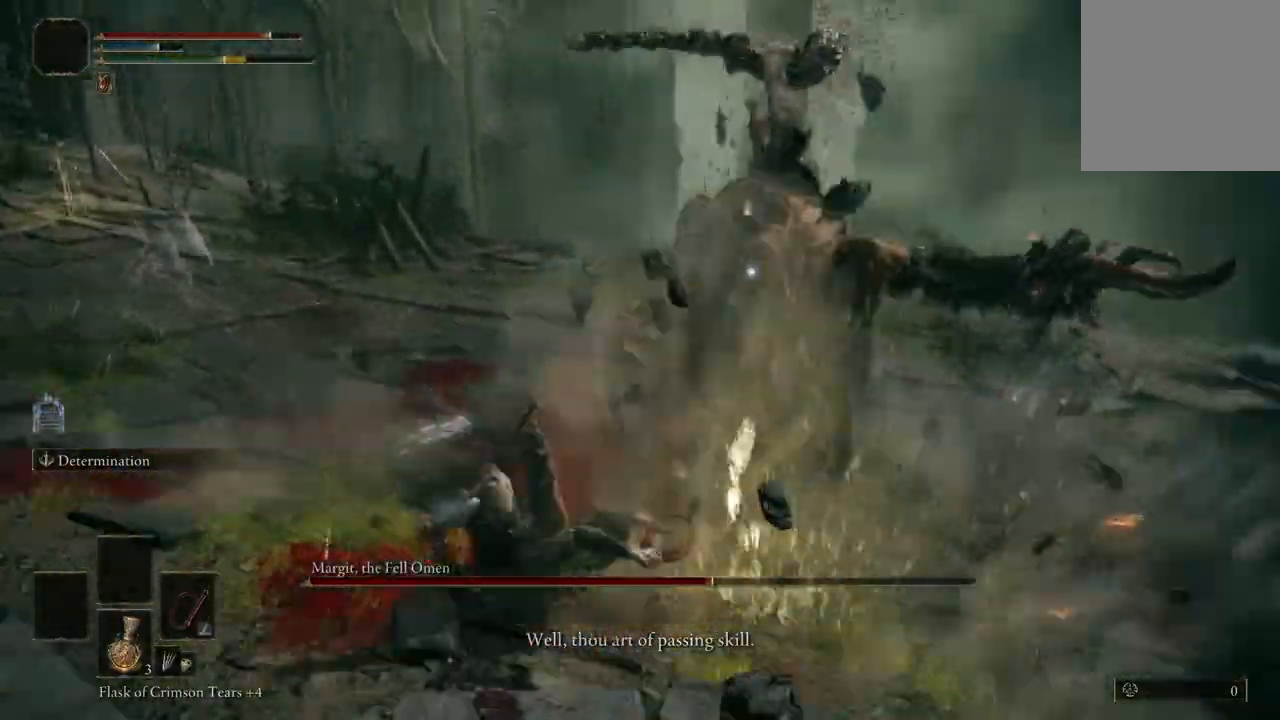
{"buttons": ["R2"], "left_stick": "up", "right_stick": "center", "events": [[233, "A", "down"], [333, "A", "up"], [467, "R2", "down"]]}
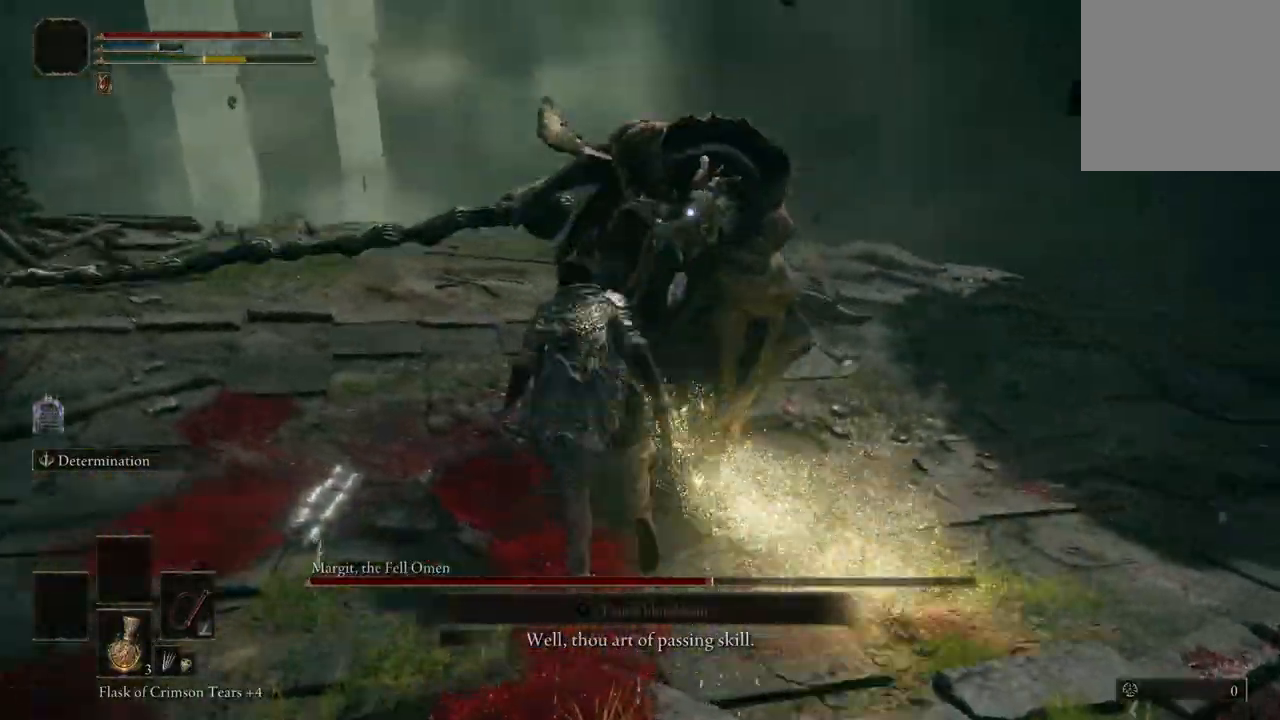
{"buttons": [], "left_stick": "center", "right_stick": "center", "events": [[100, "R2", "up"], [467, "left_stick", "center"]]}
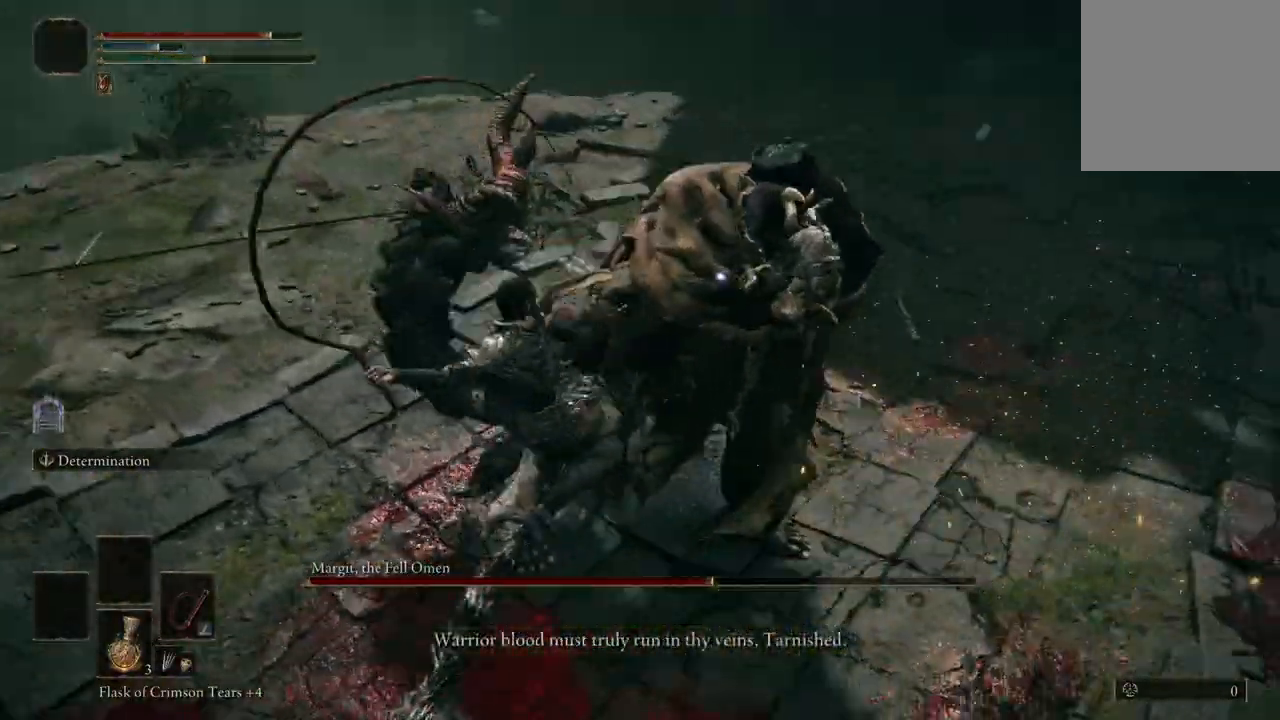
{"buttons": [], "left_stick": "down", "right_stick": "center", "events": [[500, "left_stick", "down"]]}
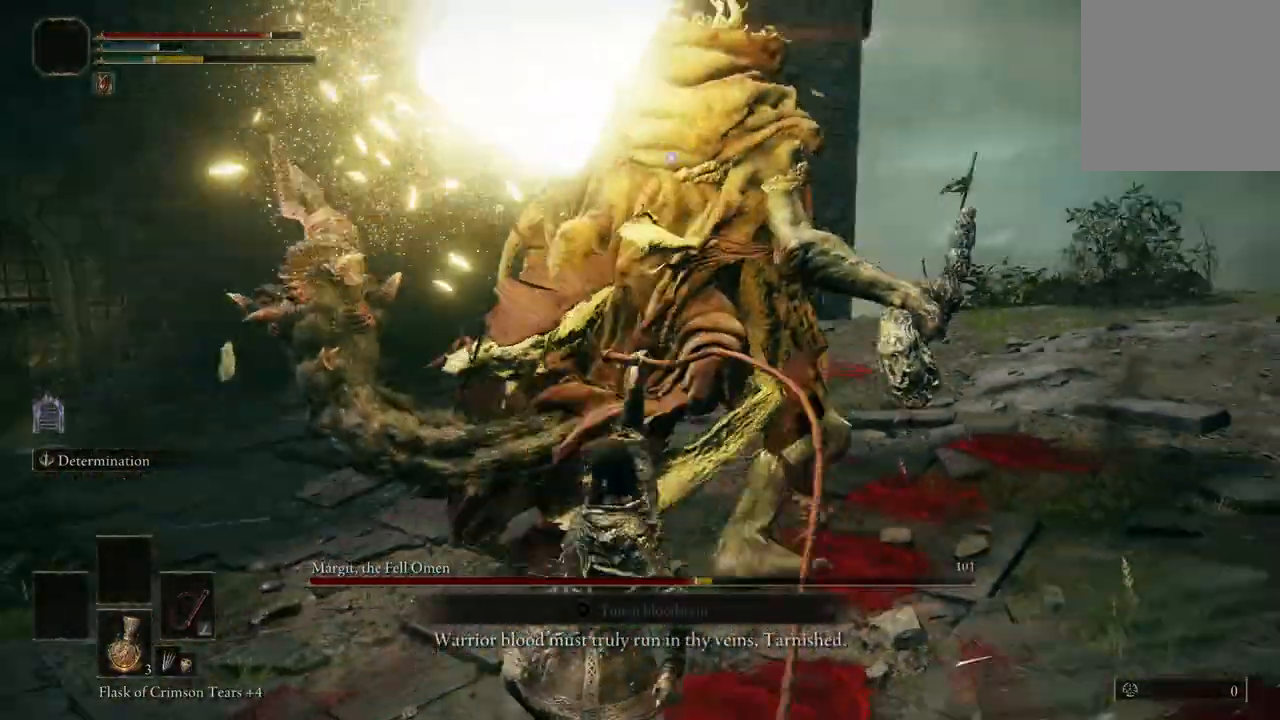
{"buttons": [], "left_stick": "down", "right_stick": "center", "events": [[200, "B", "down"], [333, "B", "up"]]}
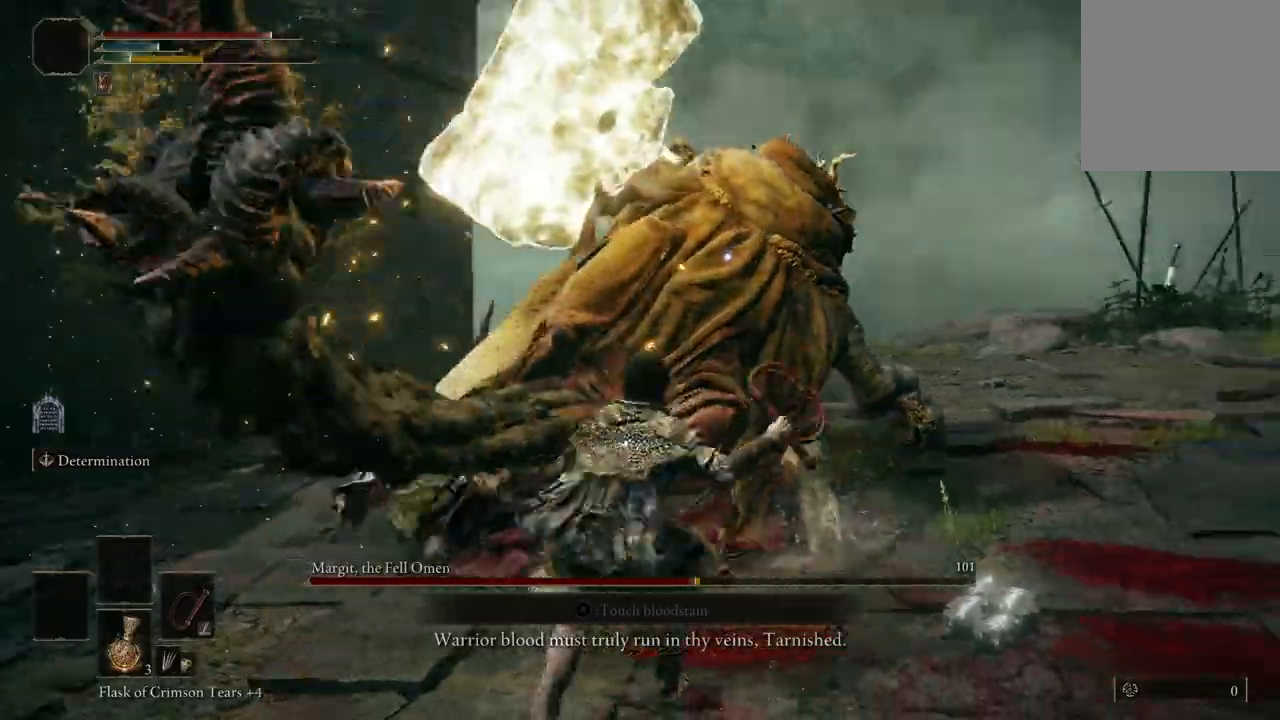
{"buttons": ["B"], "left_stick": "down", "right_stick": "center", "events": [[433, "B", "down"]]}
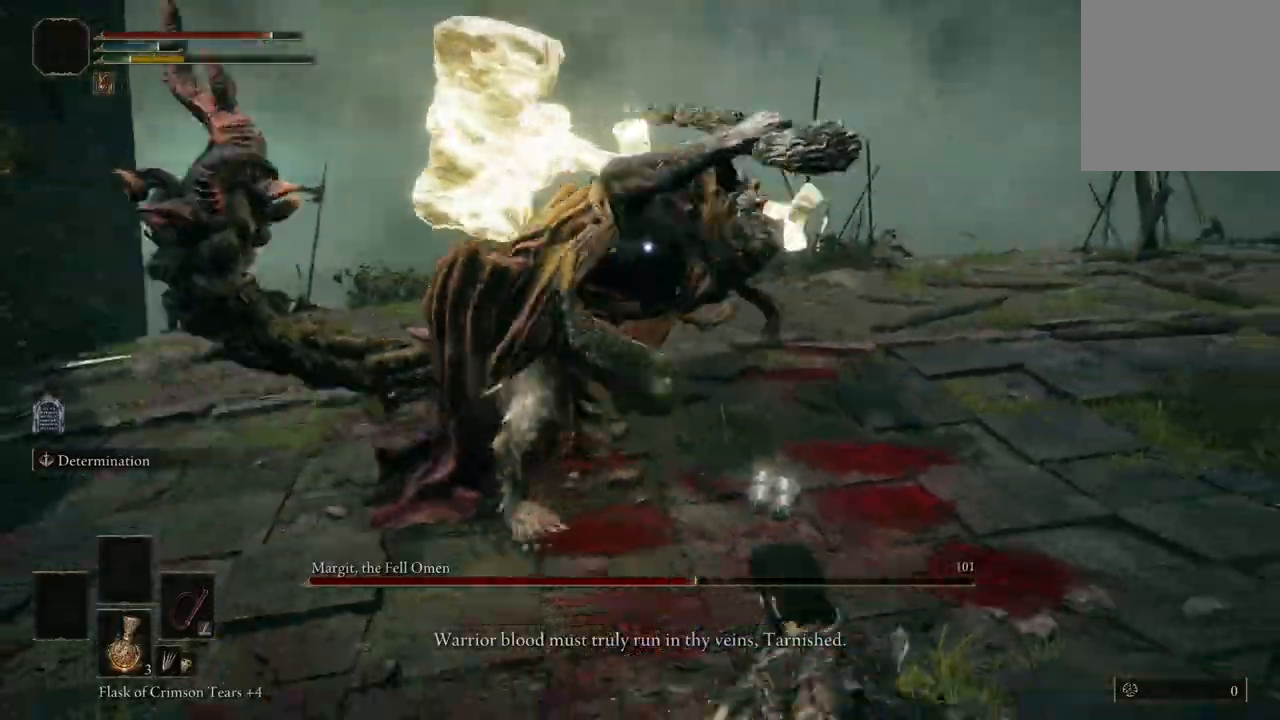
{"buttons": [], "left_stick": "down-right", "right_stick": "center", "events": [[67, "B", "up"], [433, "left_stick", "down-right"]]}
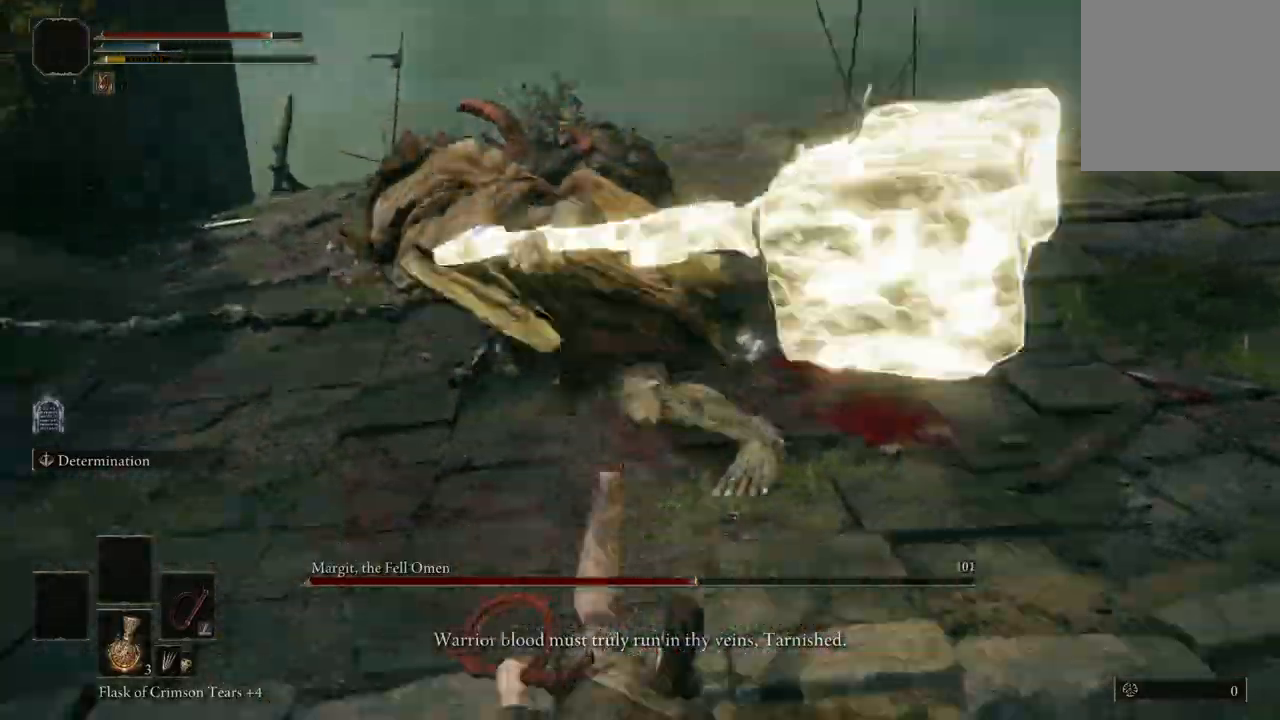
{"buttons": ["B"], "left_stick": "up-right", "right_stick": "center", "events": [[33, "left_stick", "right"], [467, "B", "down"], [500, "left_stick", "up-right"]]}
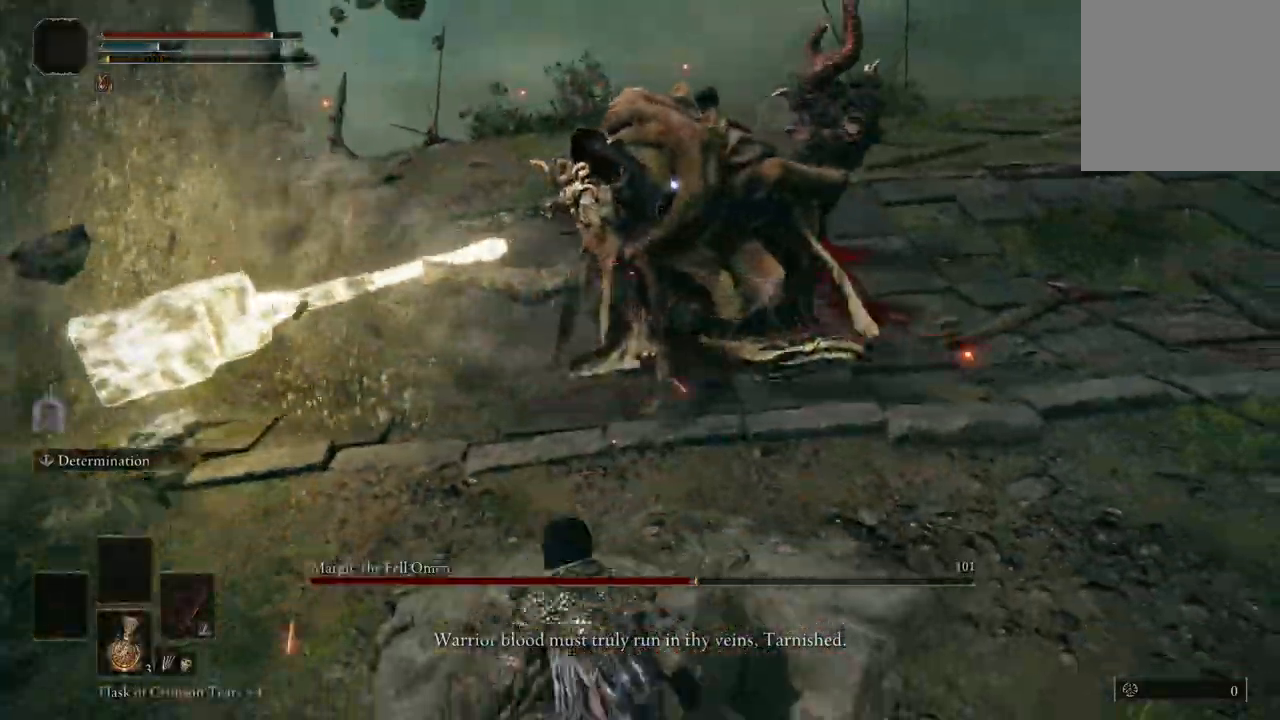
{"buttons": [], "left_stick": "up", "right_stick": "center", "events": [[167, "B", "up"], [200, "left_stick", "up"]]}
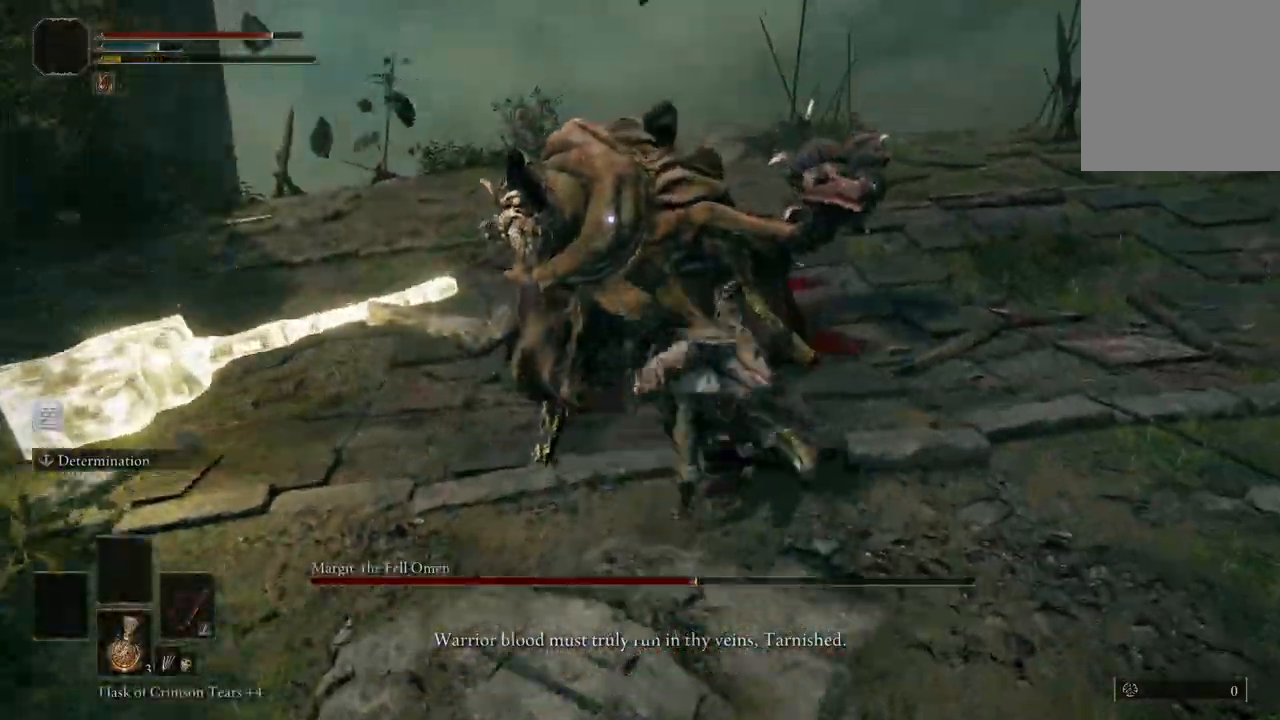
{"buttons": ["R2"], "left_stick": "up", "right_stick": "center", "events": [[67, "A", "down"], [200, "A", "up"], [233, "R2", "down"], [367, "R2", "up"], [467, "R2", "down"]]}
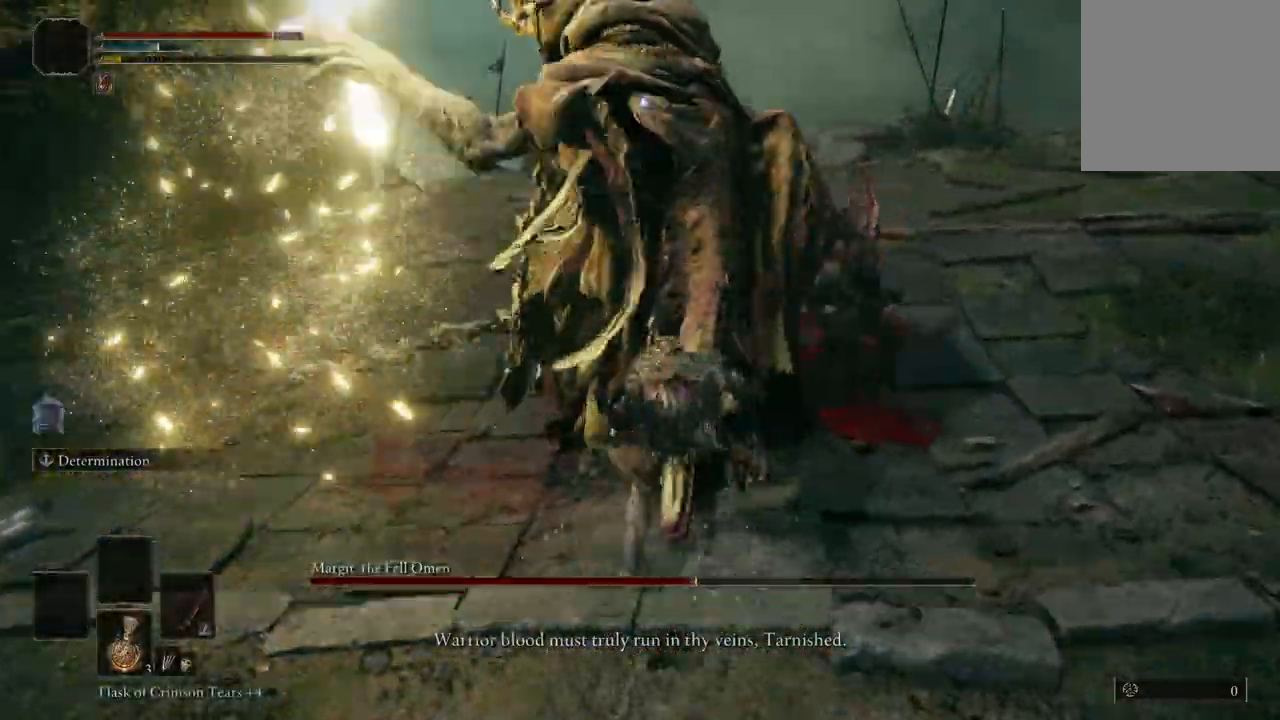
{"buttons": ["B"], "left_stick": "up", "right_stick": "center", "events": [[33, "R2", "up"], [133, "R2", "down"], [200, "R2", "up"], [467, "B", "down"]]}
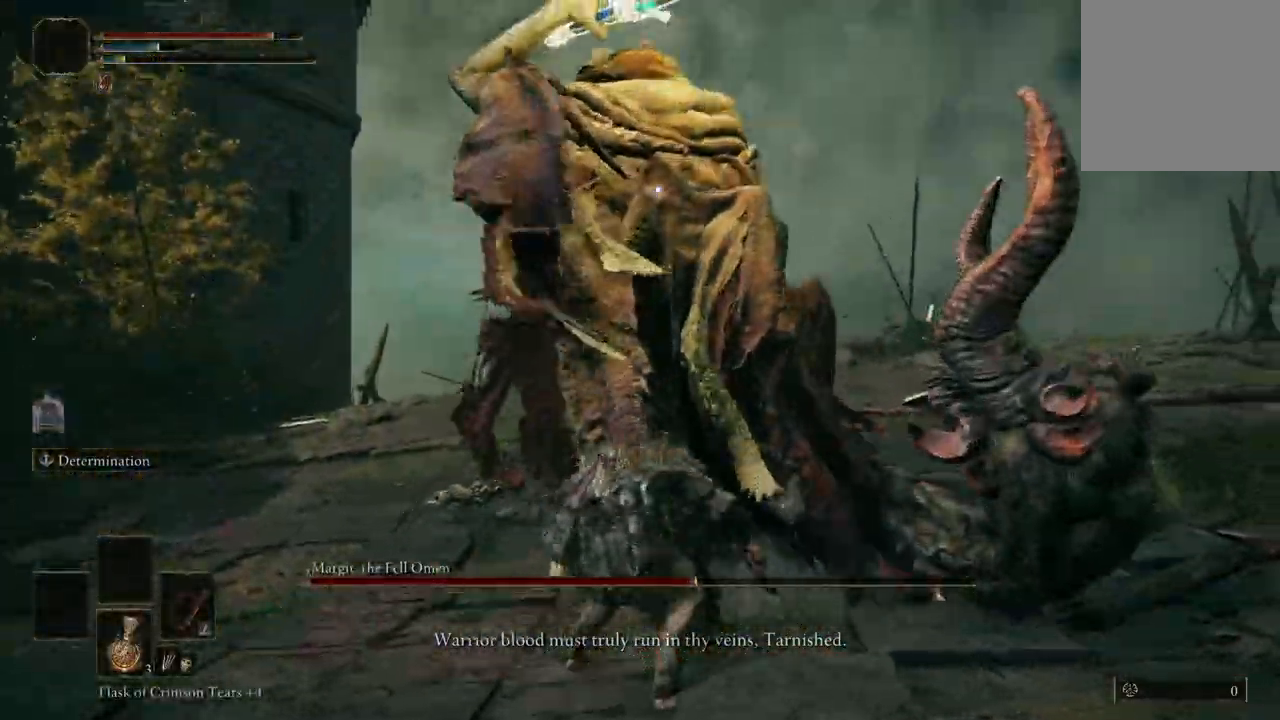
{"buttons": [], "left_stick": "left", "right_stick": "center", "events": [[100, "B", "up"], [100, "left_stick", "up-left"], [400, "left_stick", "left"]]}
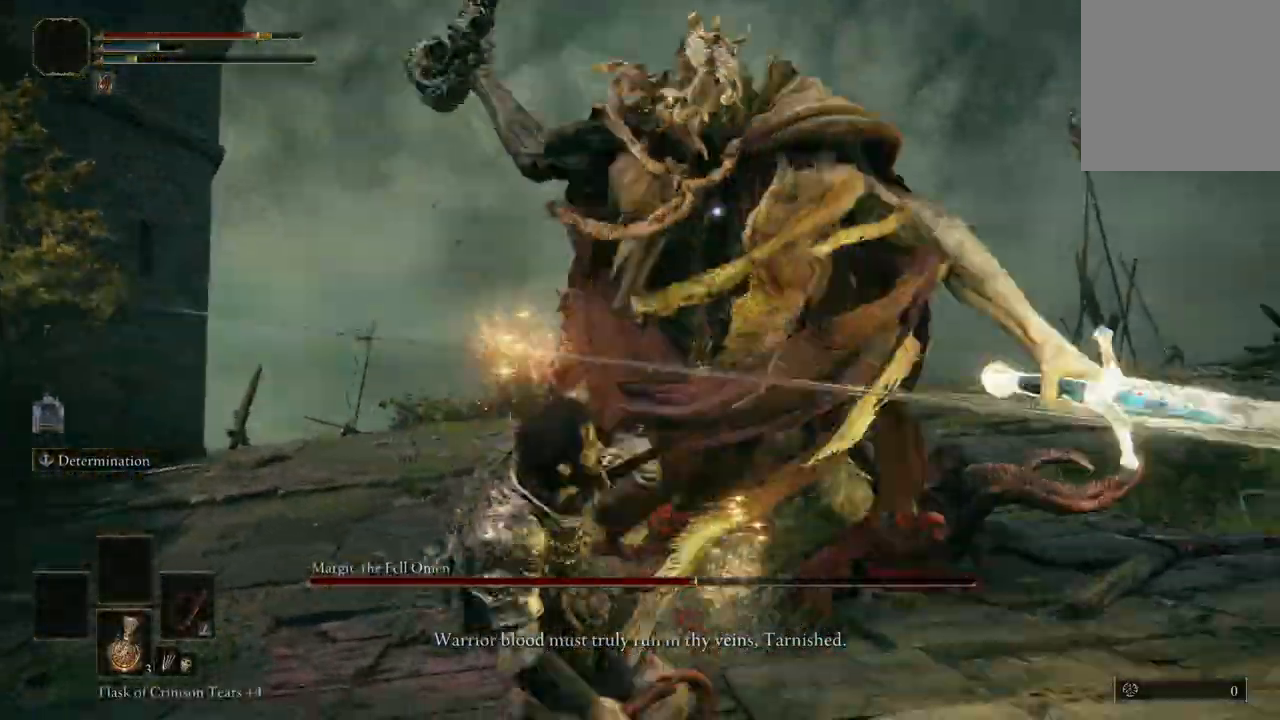
{"buttons": [], "left_stick": "left", "right_stick": "center", "events": [[367, "B", "down"], [500, "B", "up"]]}
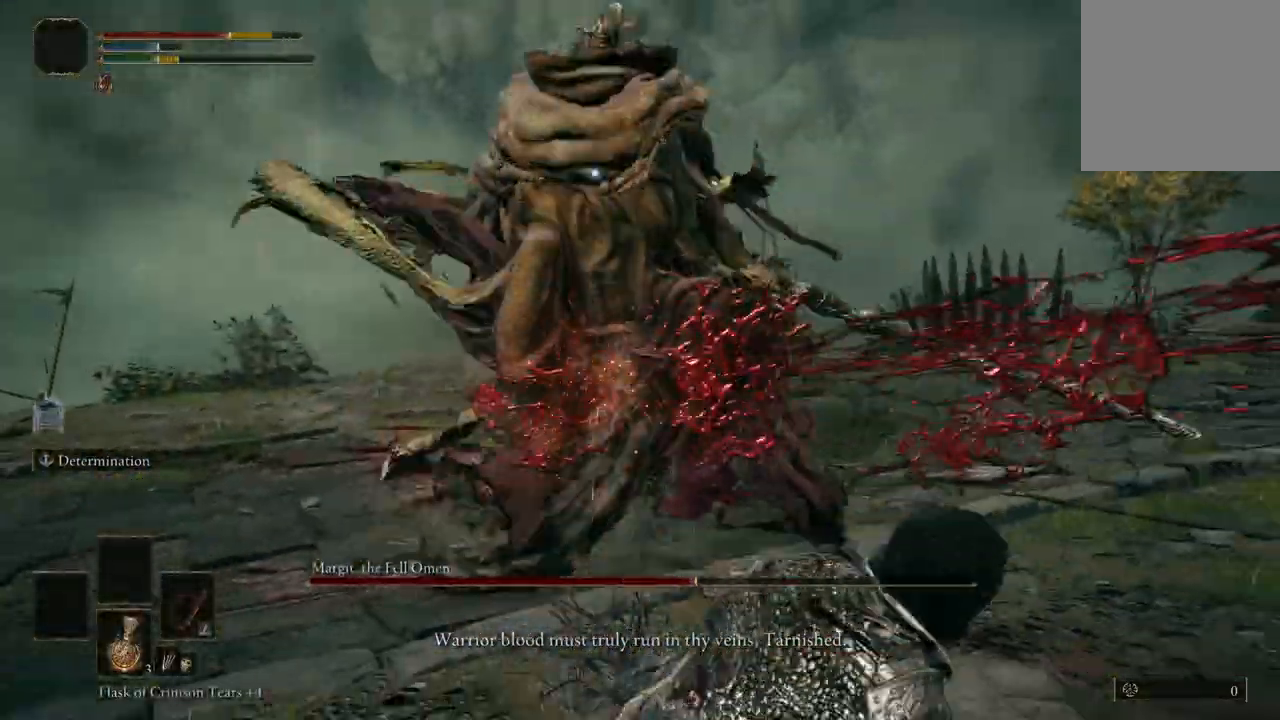
{"buttons": [], "left_stick": "left", "right_stick": "center", "events": [[300, "B", "down"], [433, "B", "up"]]}
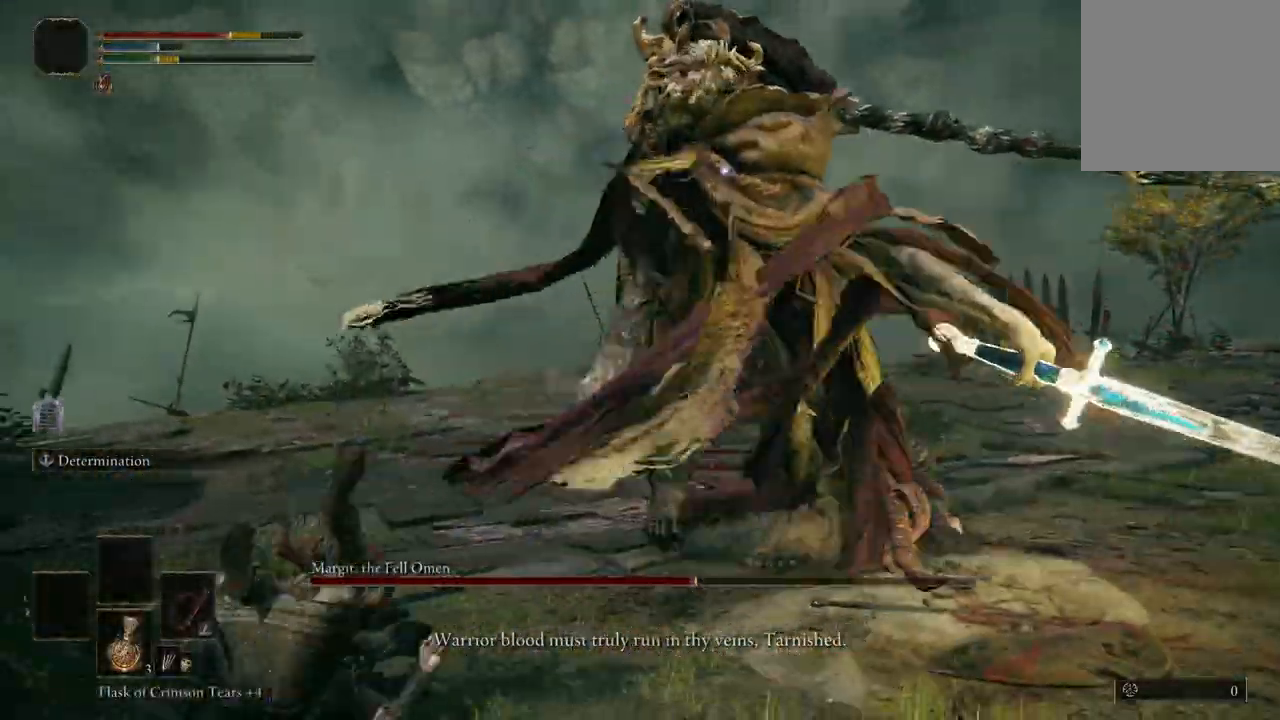
{"buttons": ["B"], "left_stick": "left", "right_stick": "center", "events": [[433, "B", "down"]]}
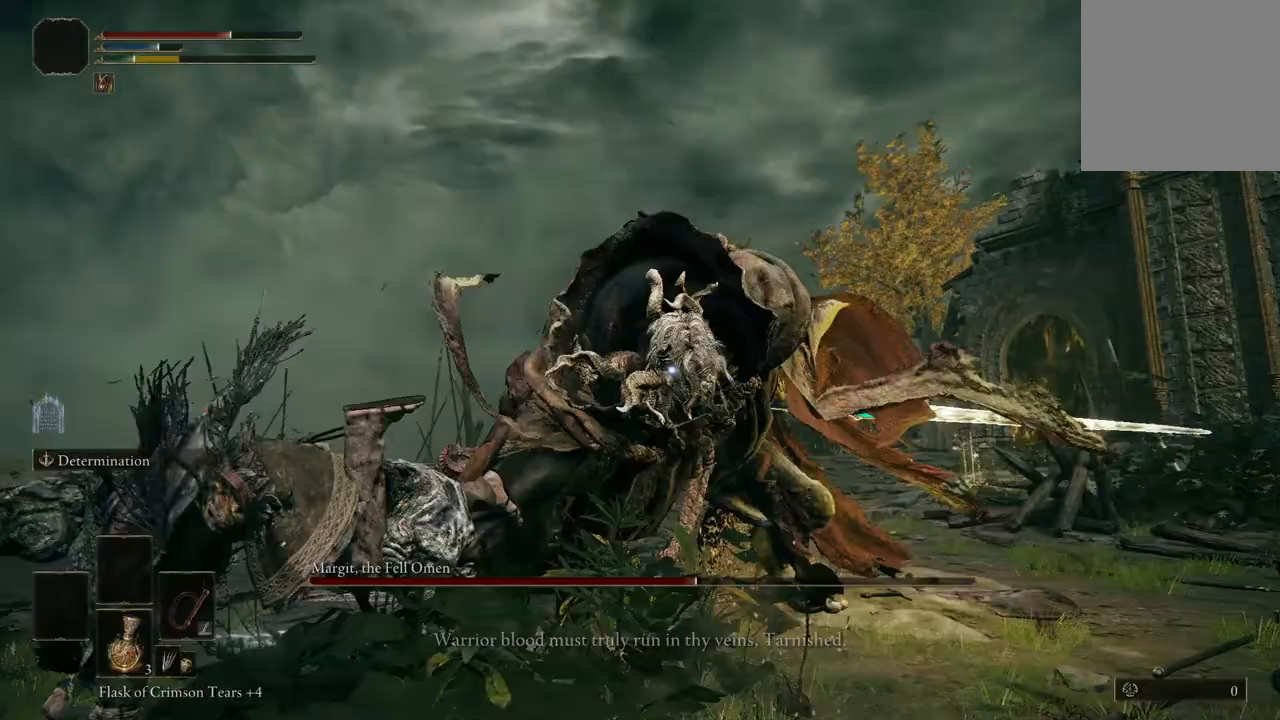
{"buttons": ["A"], "left_stick": "up-left", "right_stick": "center", "events": [[33, "B", "up"], [333, "left_stick", "down-left"], [500, "A", "down"], [500, "left_stick", "up-left"]]}
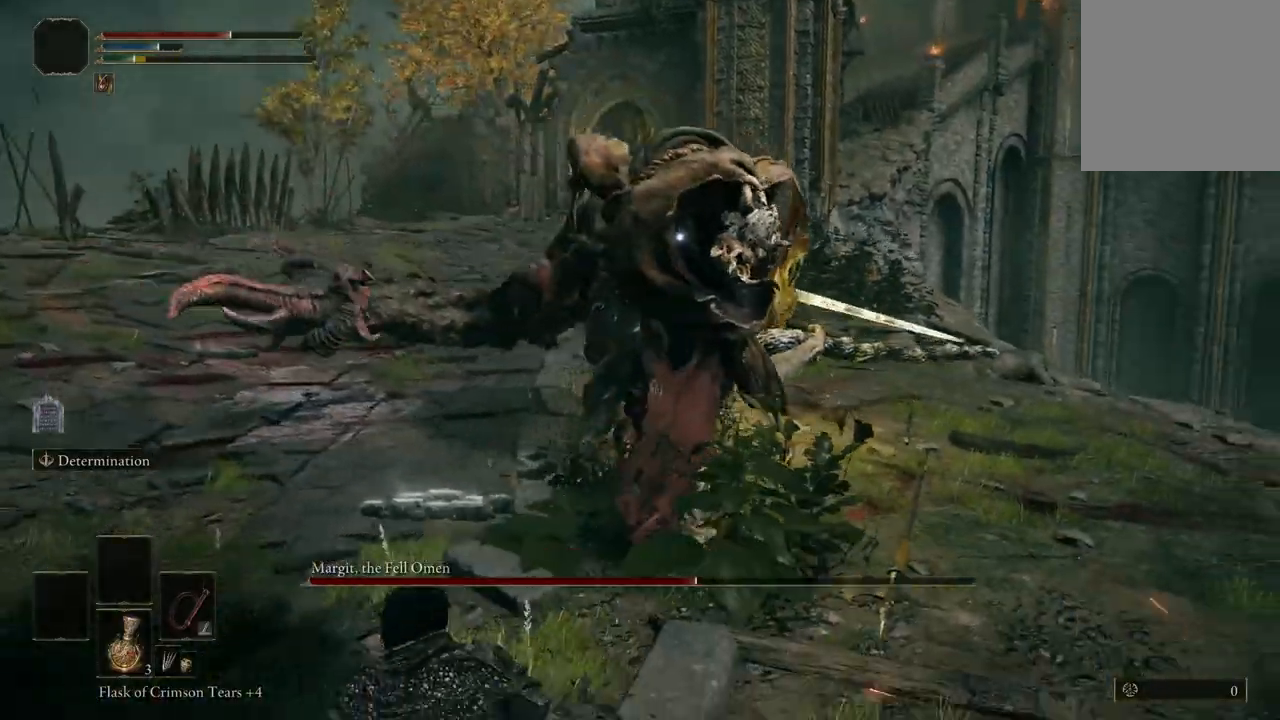
{"buttons": [], "left_stick": "up", "right_stick": "center", "events": [[67, "left_stick", "up"], [133, "A", "up"], [300, "R2", "down"], [467, "R2", "up"]]}
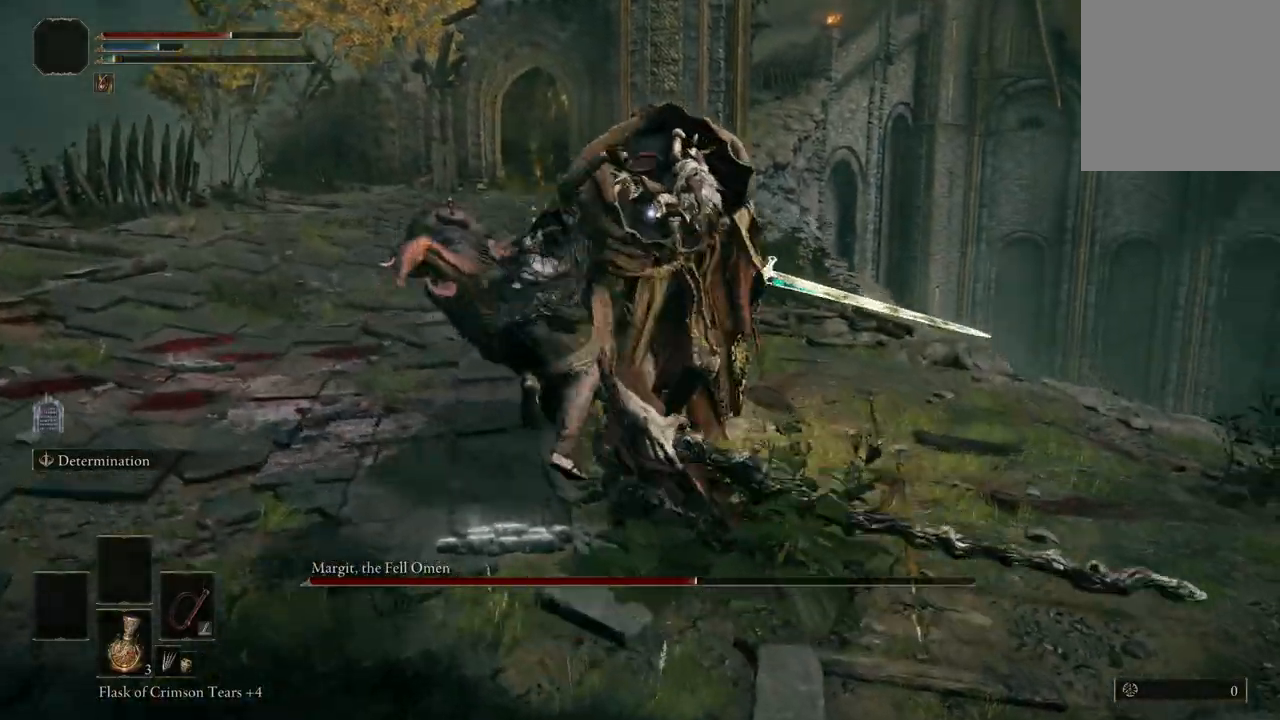
{"buttons": [], "left_stick": "center", "right_stick": "center", "events": [[367, "left_stick", "center"]]}
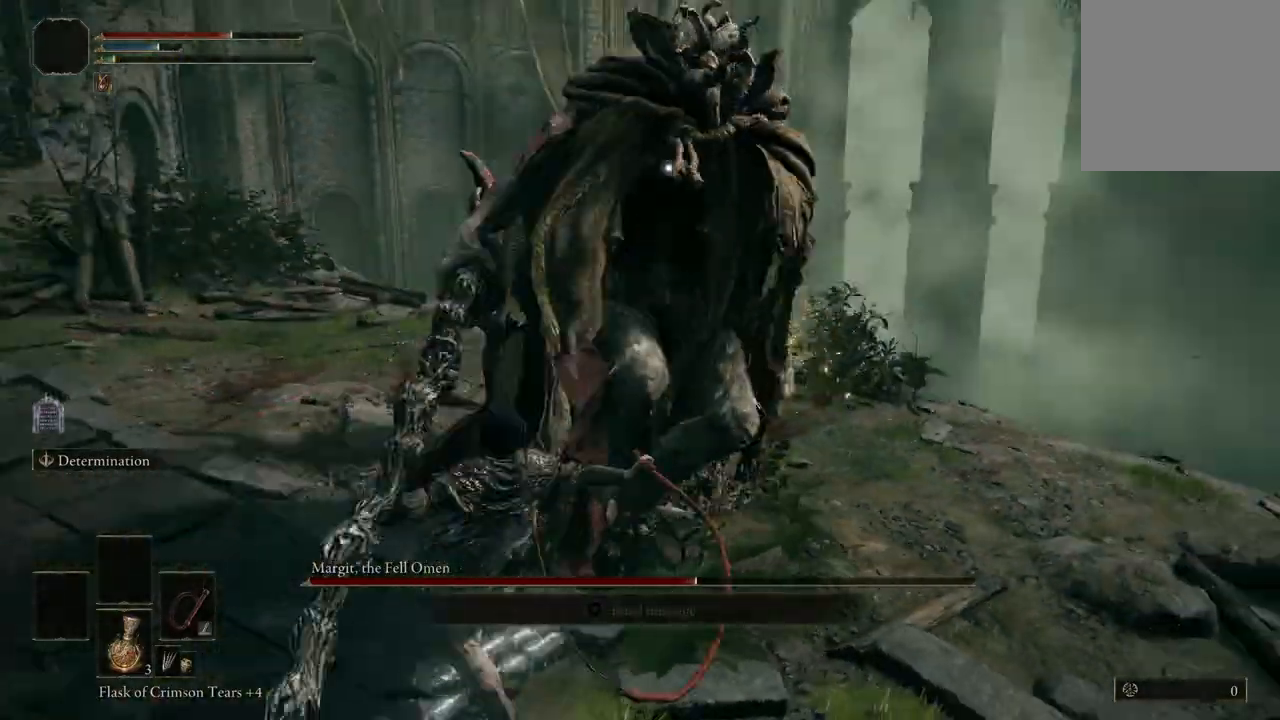
{"buttons": [], "left_stick": "down-left", "right_stick": "center", "events": [[67, "left_stick", "down-left"]]}
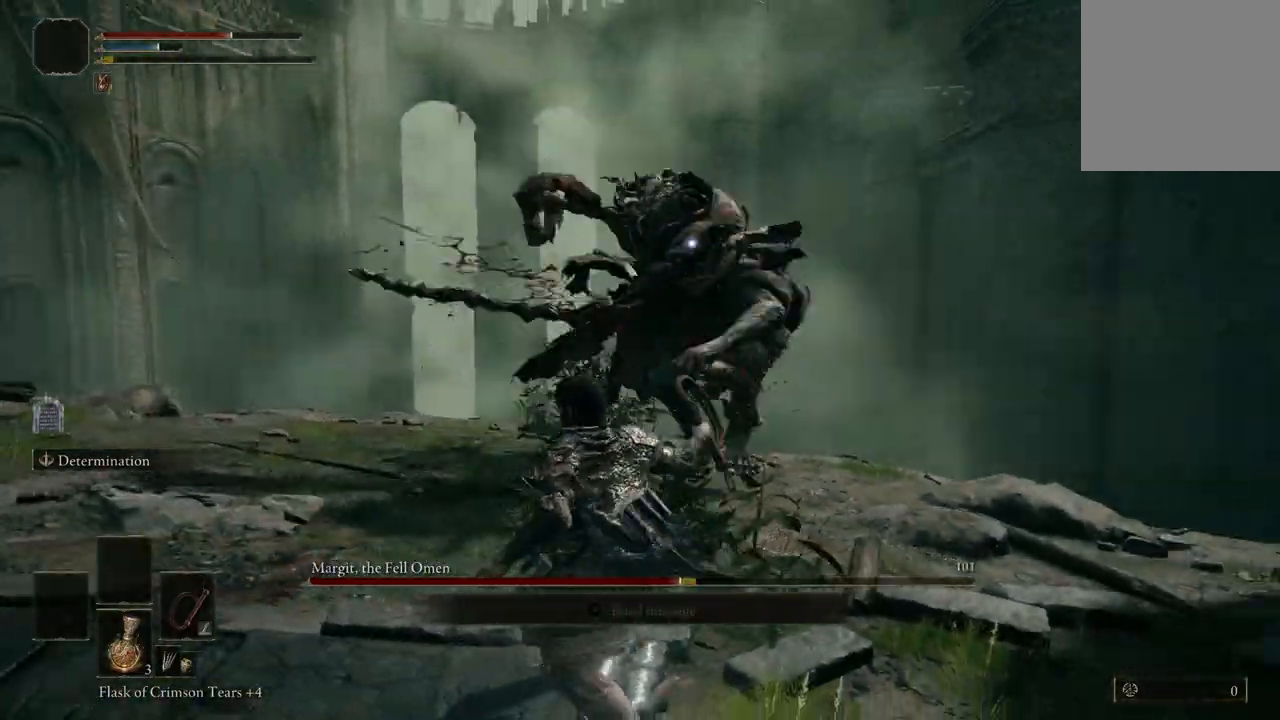
{"buttons": [], "left_stick": "down-left", "right_stick": "center", "events": []}
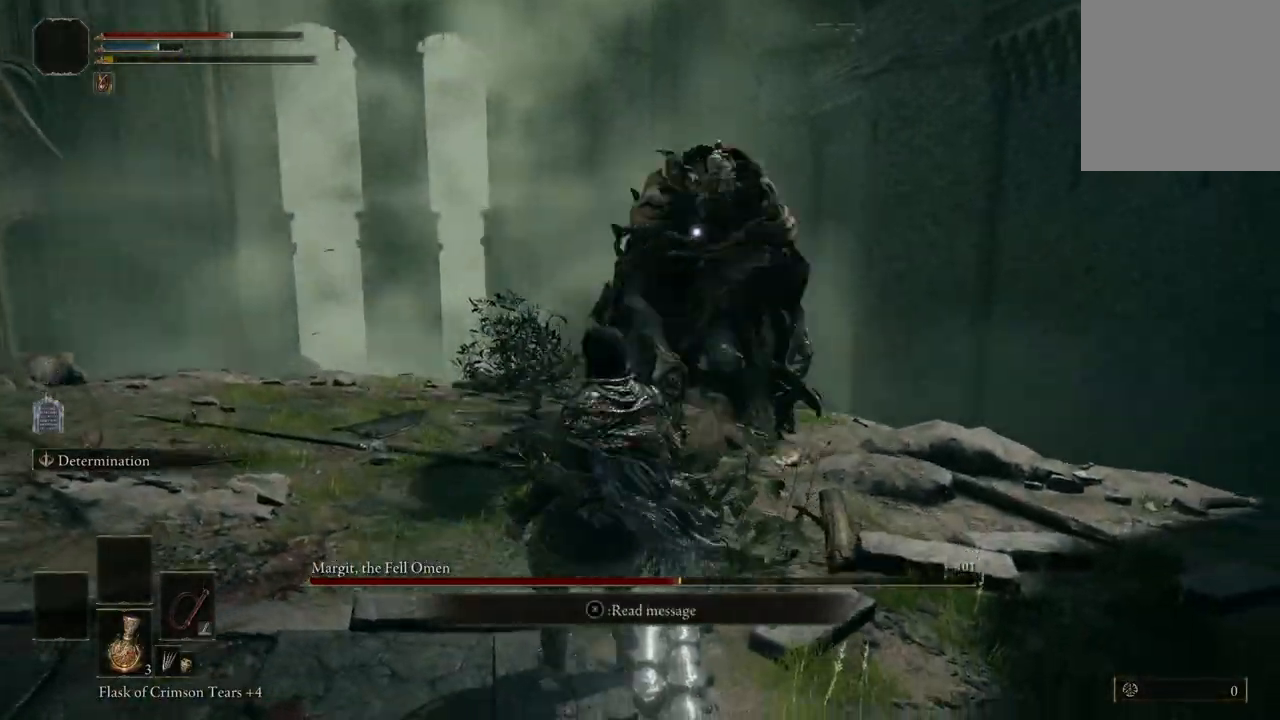
{"buttons": ["B"], "left_stick": "down-left", "right_stick": "center", "events": [[200, "B", "down"]]}
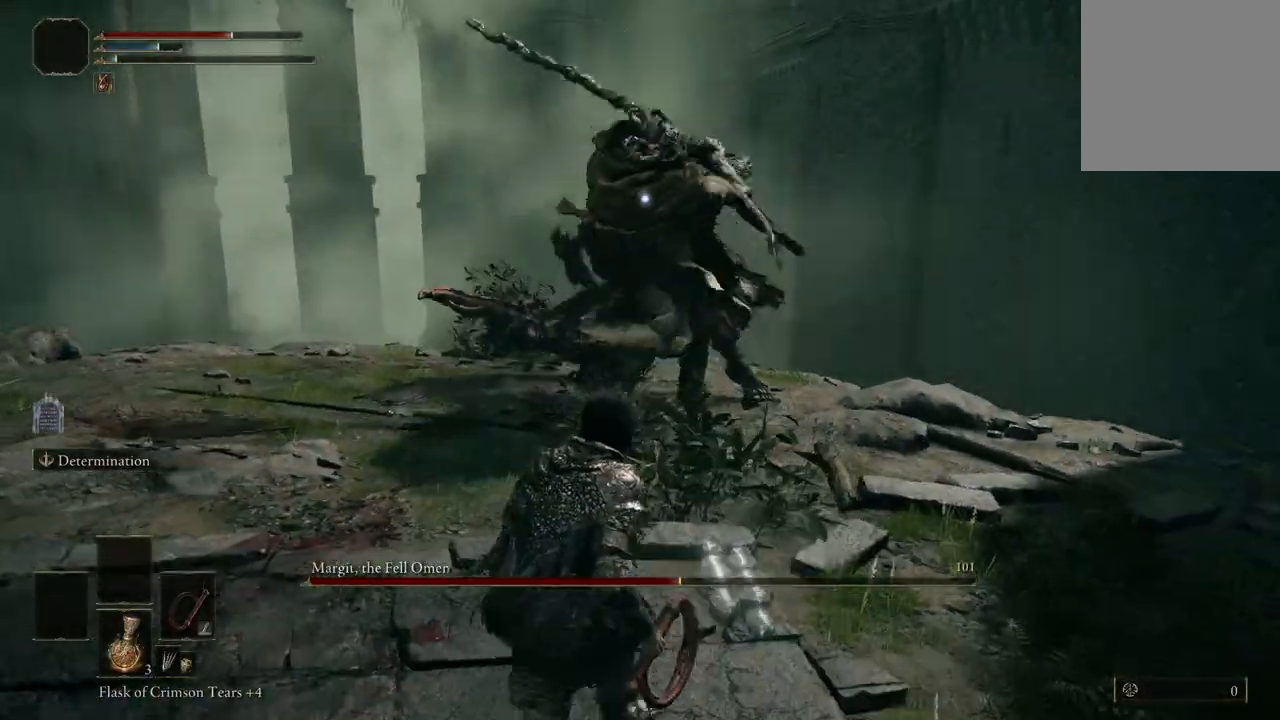
{"buttons": ["B"], "left_stick": "down-left", "right_stick": "center", "events": []}
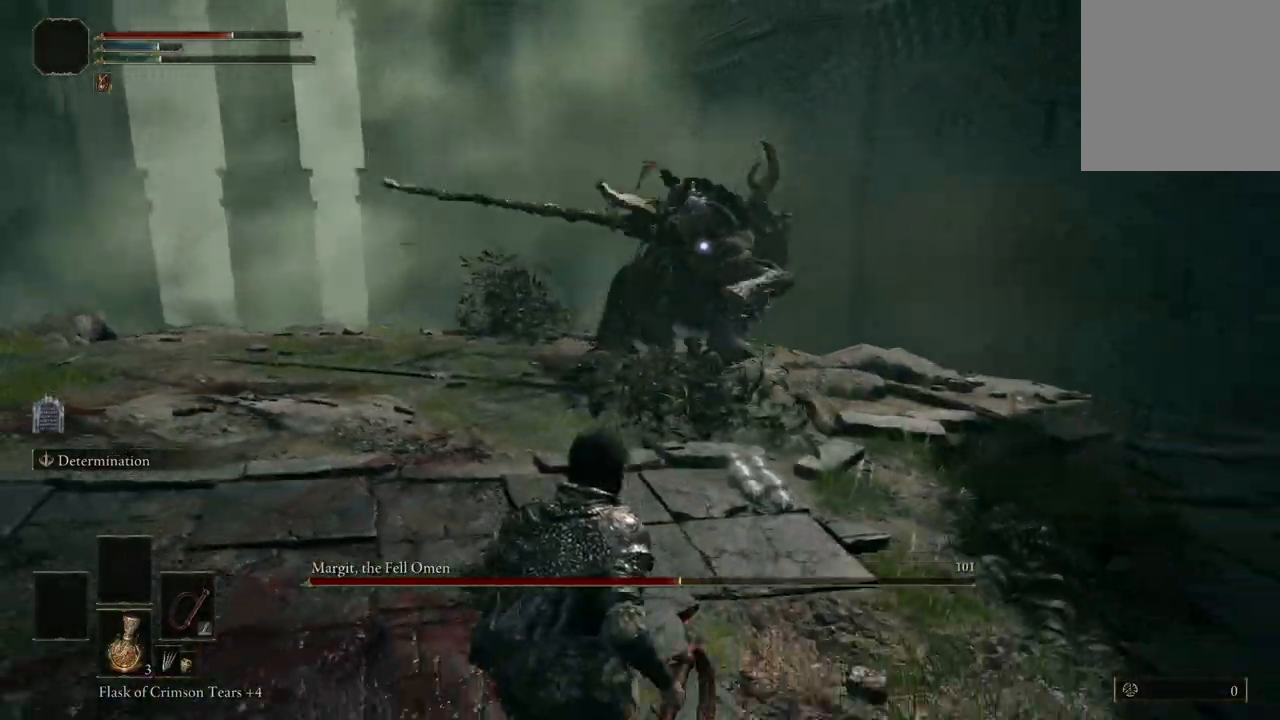
{"buttons": [], "left_stick": "down-left", "right_stick": "center", "events": [[233, "B", "up"]]}
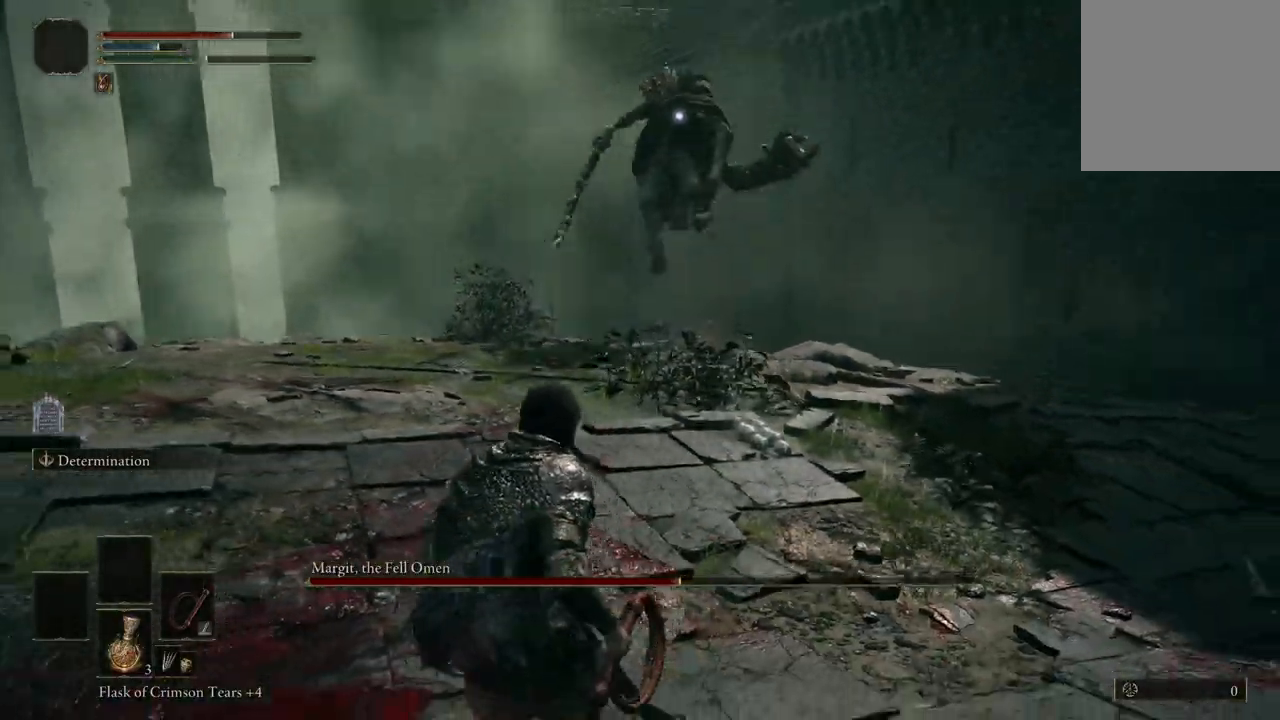
{"buttons": [], "left_stick": "down-left", "right_stick": "center", "events": []}
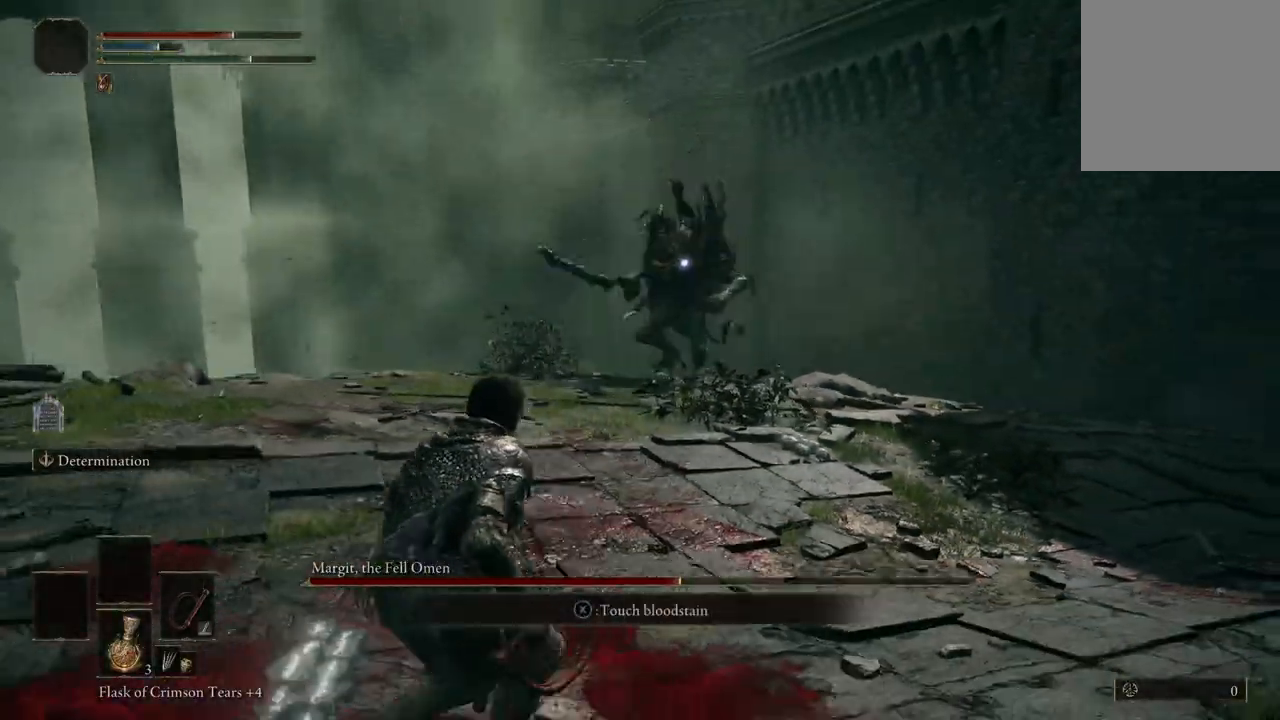
{"buttons": [], "left_stick": "up-left", "right_stick": "center", "events": [[200, "left_stick", "up-left"]]}
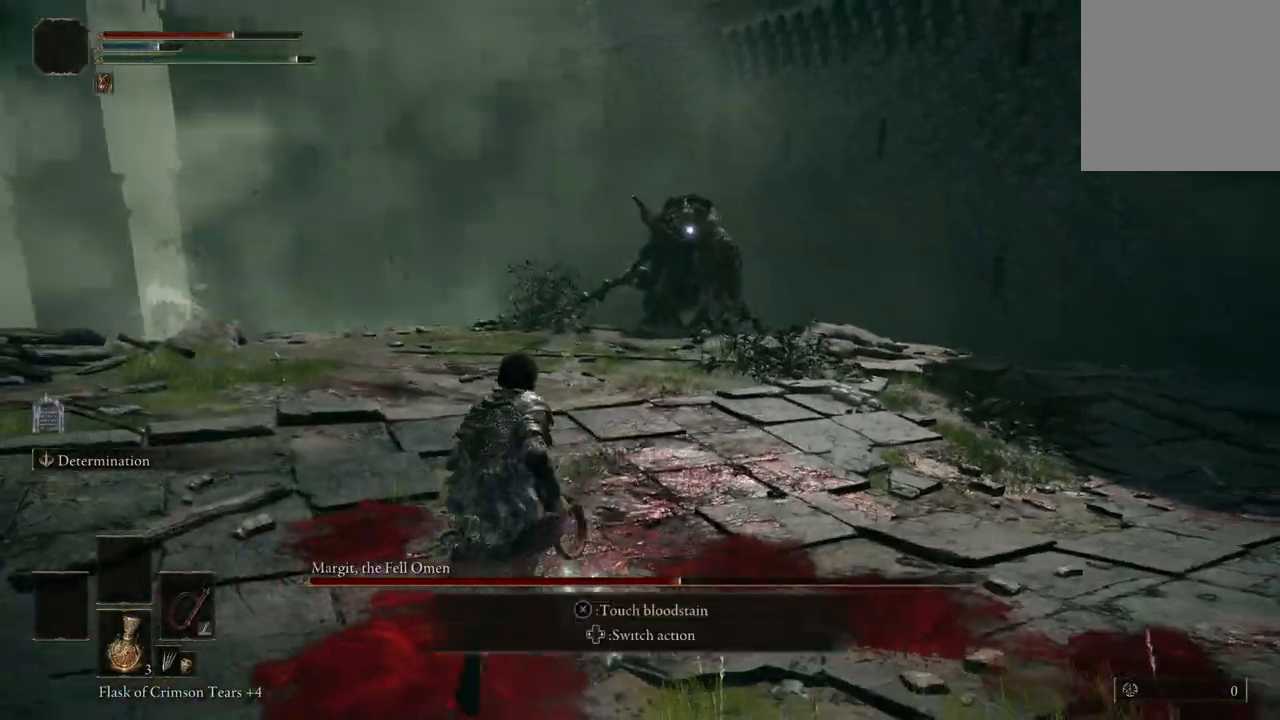
{"buttons": [], "left_stick": "up-right", "right_stick": "center", "events": [[333, "left_stick", "up-right"]]}
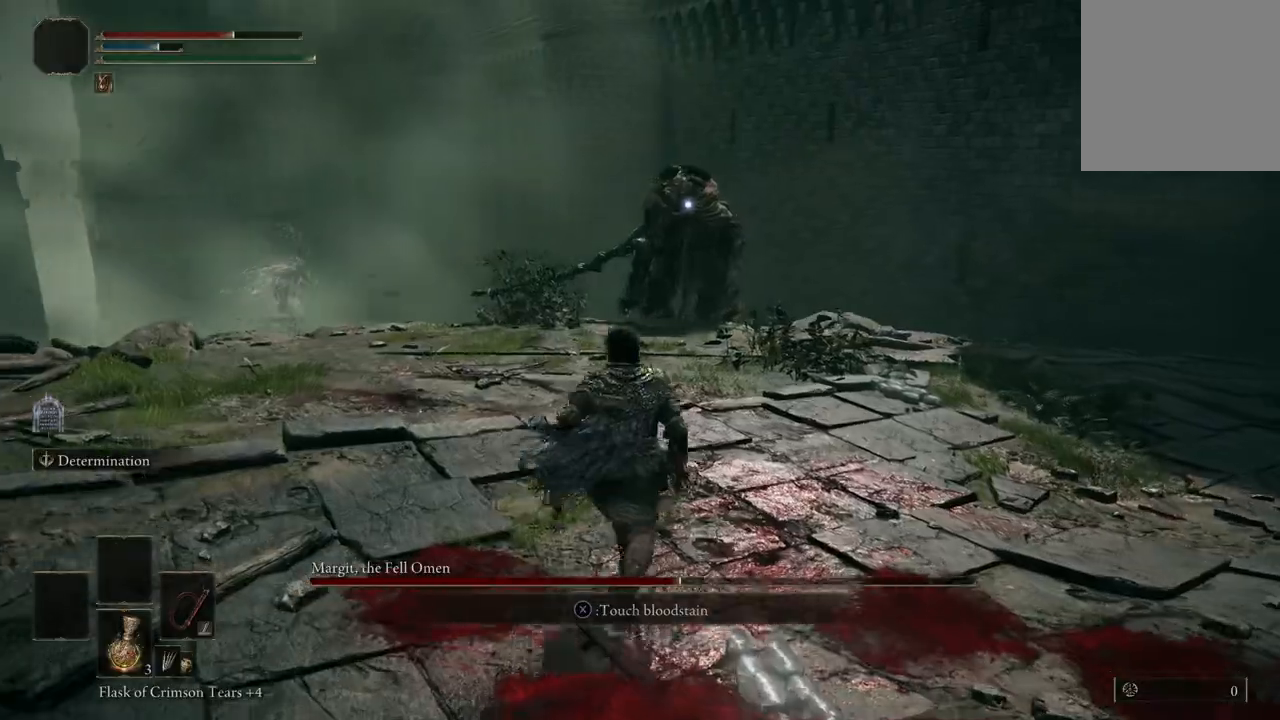
{"buttons": [], "left_stick": "up-right", "right_stick": "center", "events": [[100, "left_stick", "right"], [433, "left_stick", "up-right"]]}
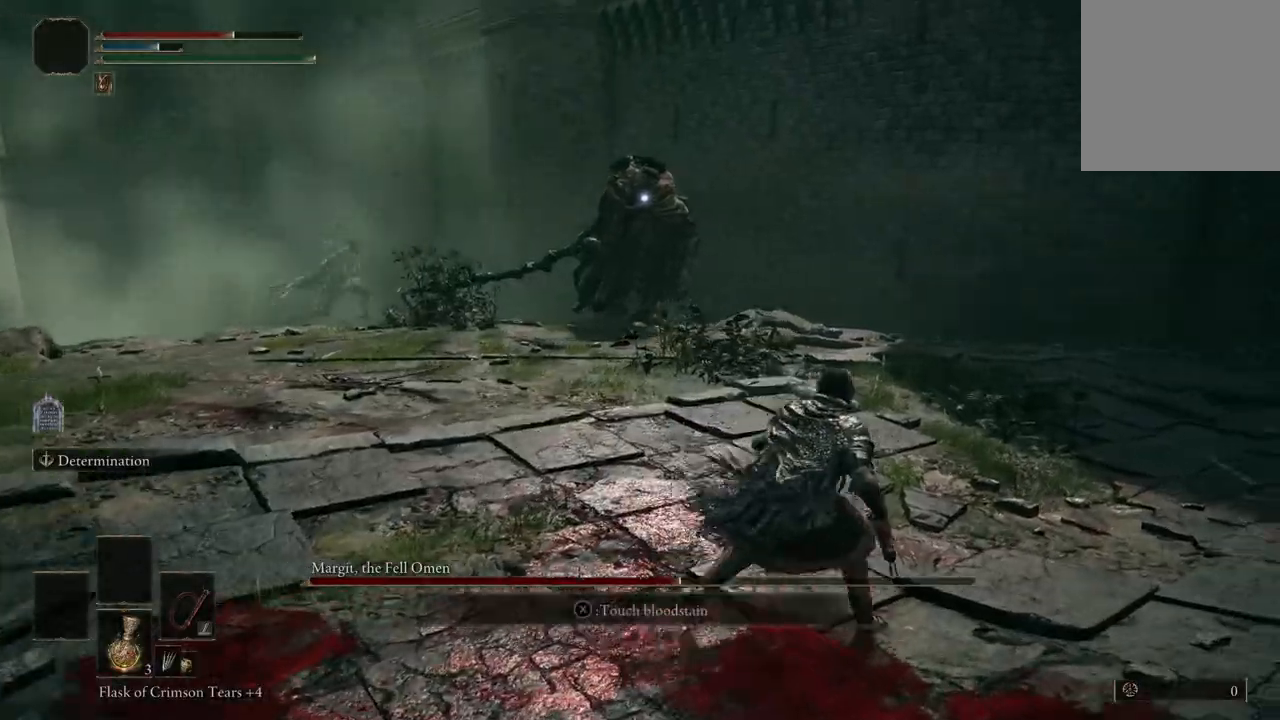
{"buttons": [], "left_stick": "up-right", "right_stick": "center", "events": []}